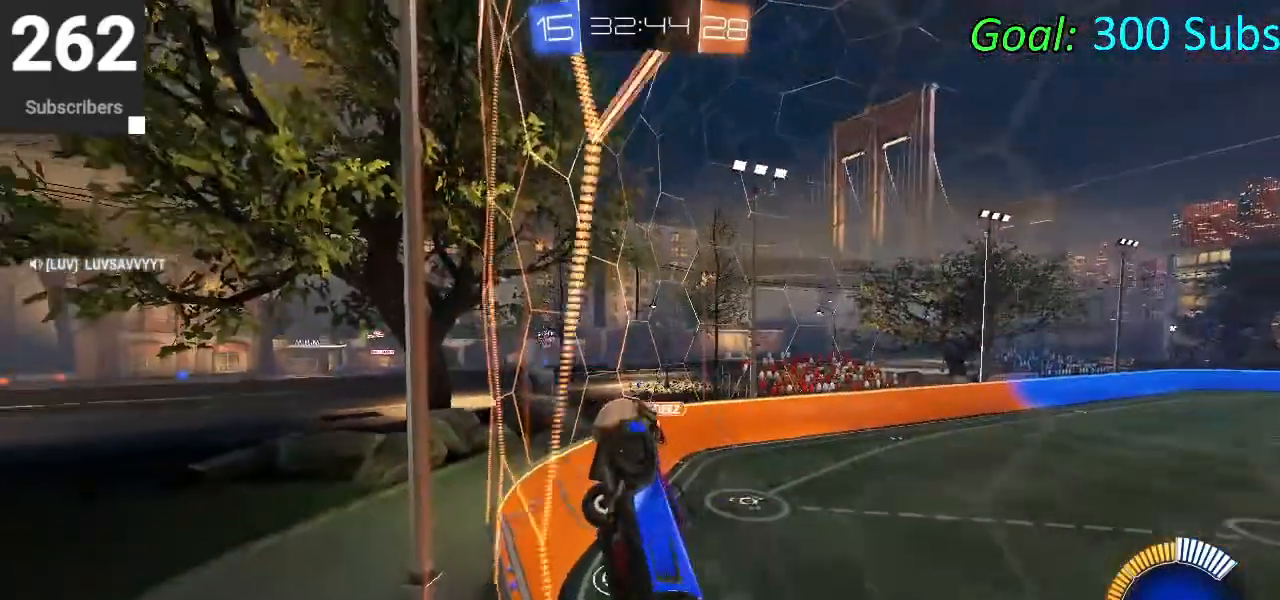
Gameplay with a controller (PlayStation layout); each line is a JSON object with the inputs held at the frame after it. "events" lists button and stick changes between this image and that frame as [ms after this image, input, new state], when the widget could be followed in between.
{"buttons": ["R2"], "left_stick": "left", "right_stick": "center", "events": [[117, "L1", "down"], [200, "R2", "up"], [283, "L1", "up"], [333, "R2", "down"]]}
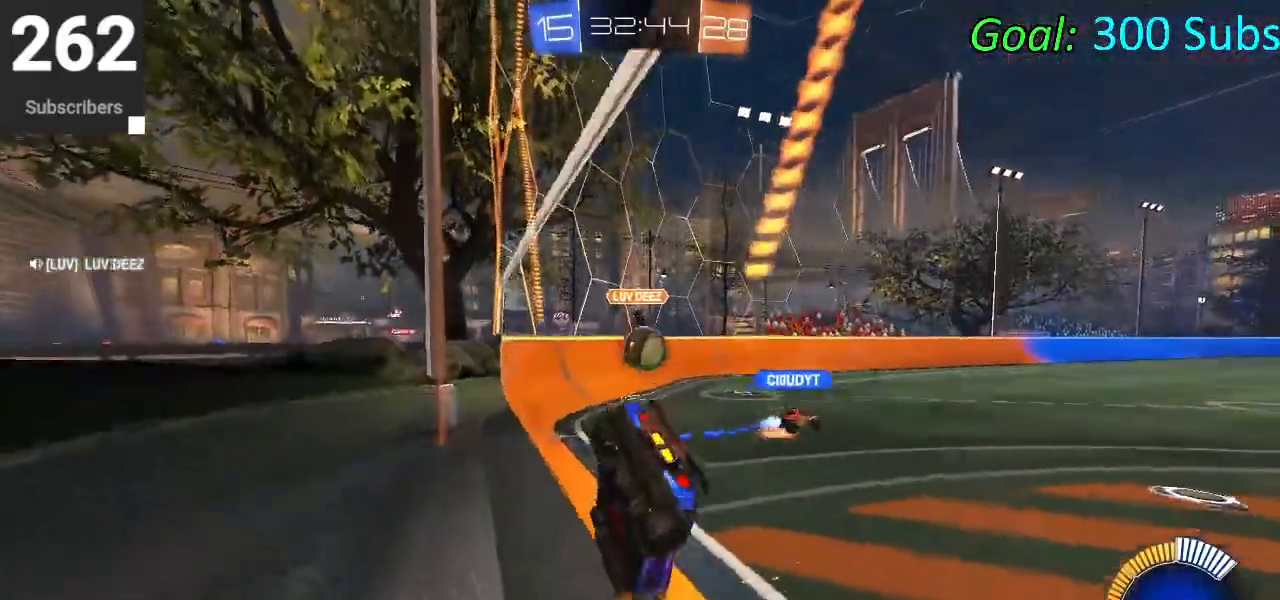
{"buttons": ["CIRCLE", "R2"], "left_stick": "center", "right_stick": "center", "events": [[117, "CIRCLE", "down"], [183, "left_stick", "center"]]}
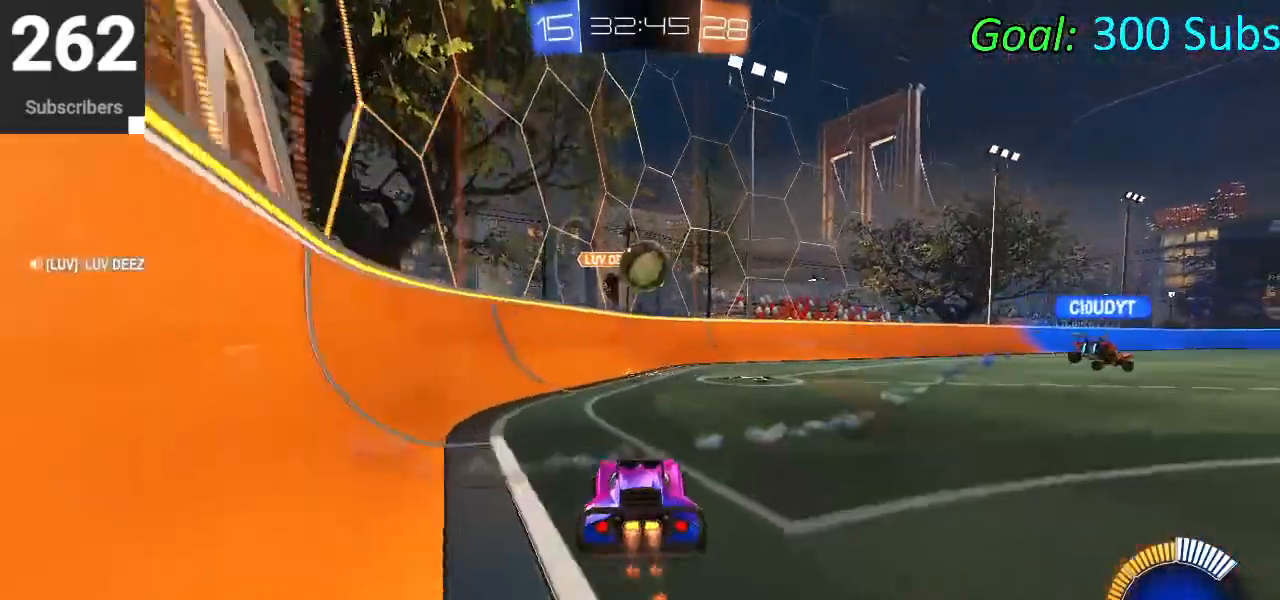
{"buttons": ["CROSS", "CIRCLE", "R2"], "left_stick": "center", "right_stick": "center", "events": [[117, "left_stick", "up-right"], [167, "left_stick", "down-right"], [183, "CROSS", "down"], [233, "left_stick", "down"], [333, "CROSS", "up"], [333, "left_stick", "center"], [400, "CROSS", "down"]]}
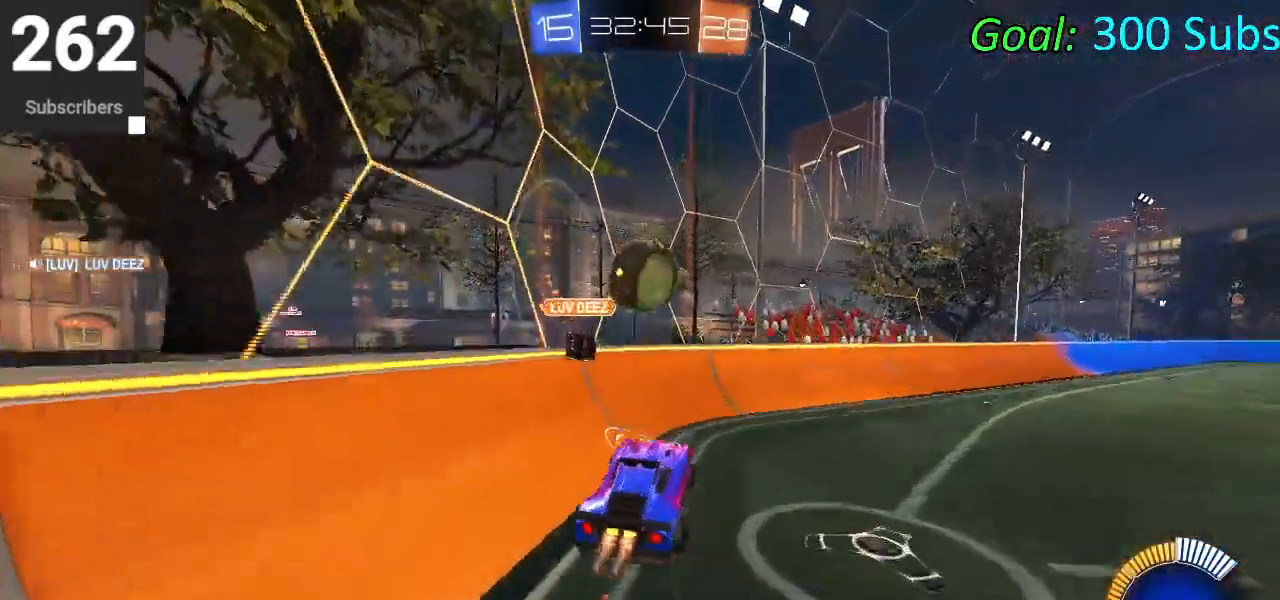
{"buttons": ["CIRCLE", "R2"], "left_stick": "up-right", "right_stick": "center", "events": [[67, "CROSS", "up"], [100, "R1", "down"], [100, "left_stick", "right"], [183, "left_stick", "up-right"], [250, "R1", "up"]]}
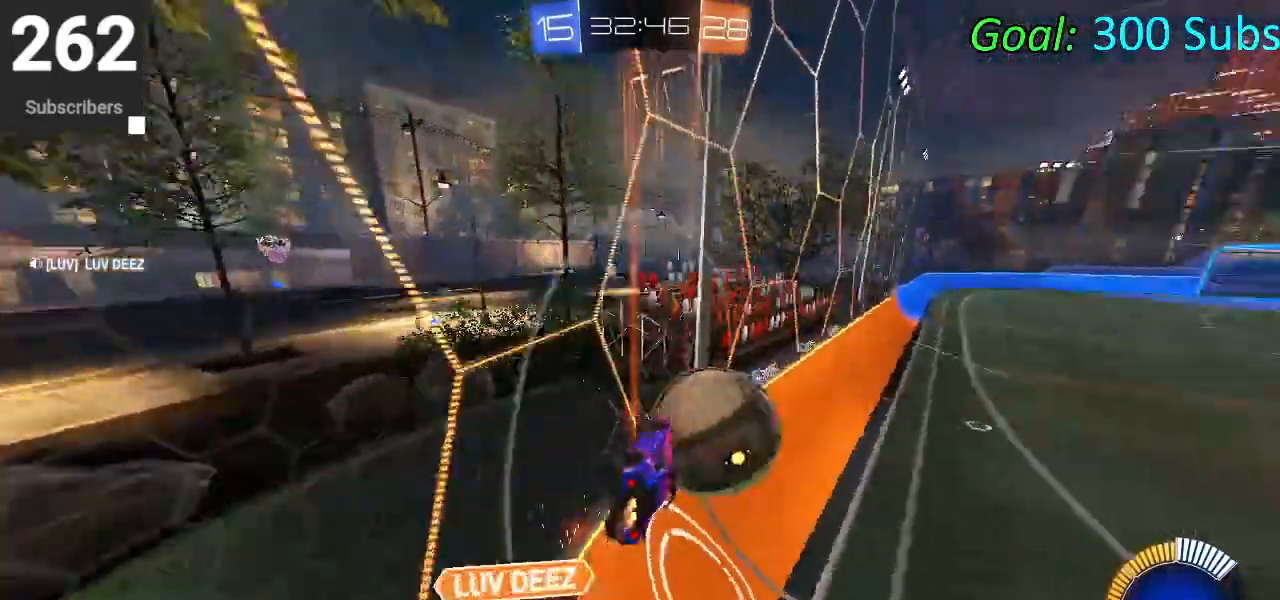
{"buttons": ["CROSS", "CIRCLE", "L1", "R2"], "left_stick": "down-left", "right_stick": "center", "events": [[50, "R1", "down"], [267, "R1", "up"], [367, "left_stick", "center"], [417, "CROSS", "down"], [433, "L1", "down"], [433, "left_stick", "down-left"]]}
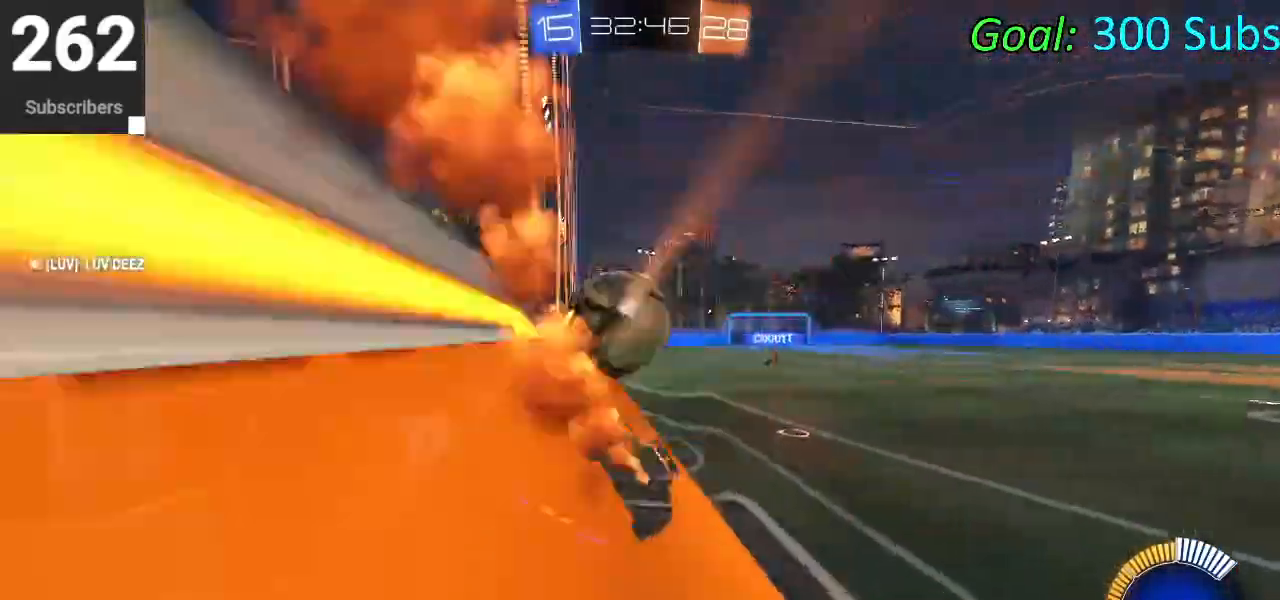
{"buttons": ["CIRCLE", "R2"], "left_stick": "right", "right_stick": "center", "events": [[150, "CROSS", "up"], [167, "L1", "up"], [200, "left_stick", "left"], [367, "left_stick", "center"], [433, "left_stick", "right"]]}
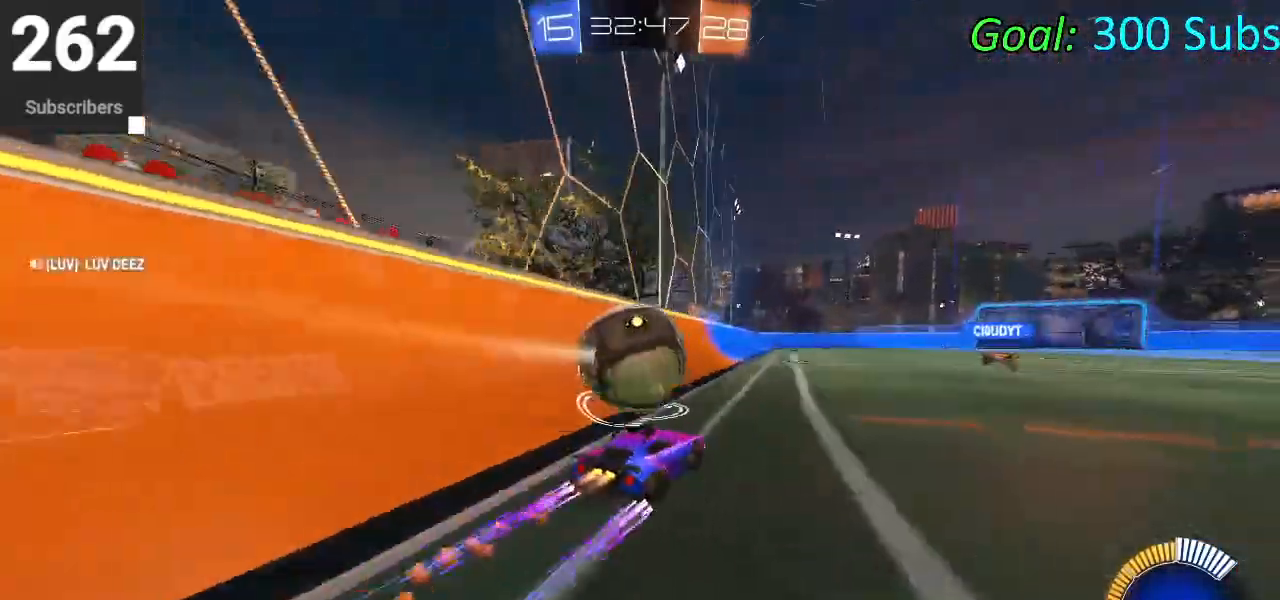
{"buttons": ["CIRCLE", "R2"], "left_stick": "center", "right_stick": "center", "events": [[67, "left_stick", "left"], [233, "left_stick", "center"]]}
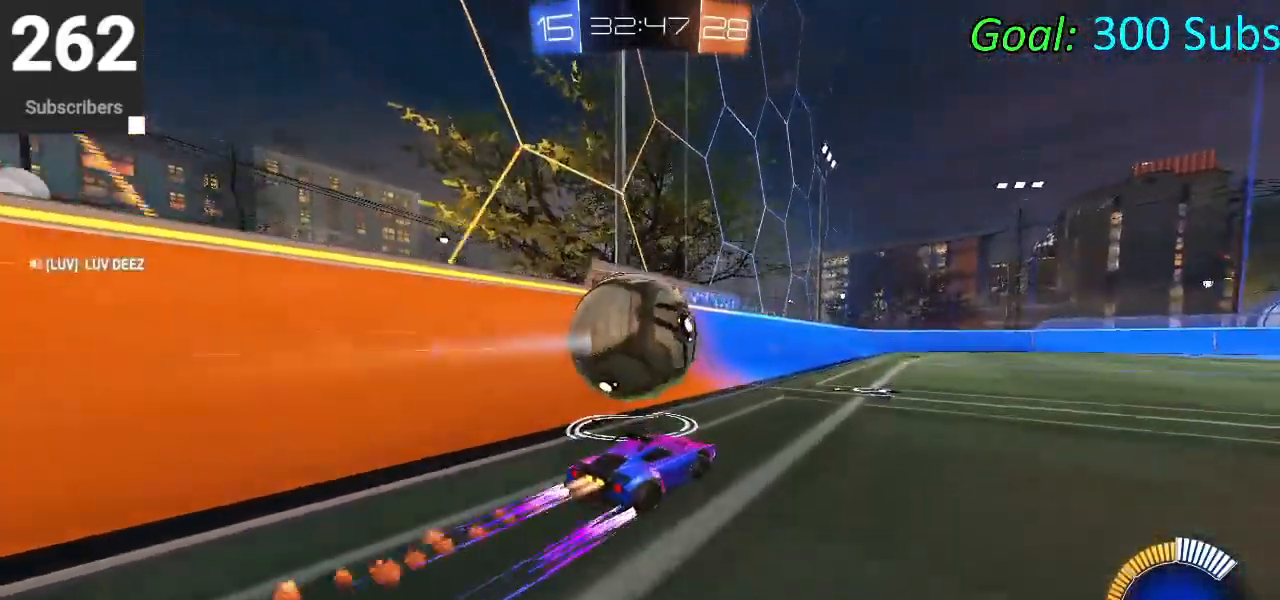
{"buttons": ["CIRCLE", "R2"], "left_stick": "center", "right_stick": "center", "events": [[67, "left_stick", "left"], [133, "left_stick", "center"]]}
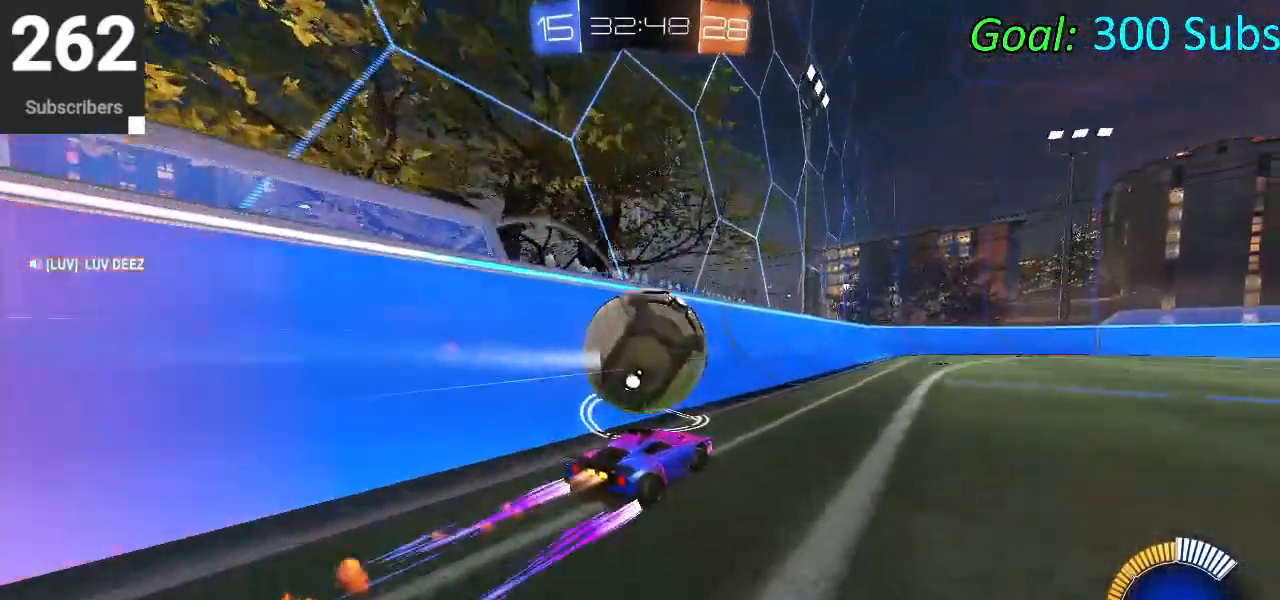
{"buttons": ["CIRCLE", "R2"], "left_stick": "center", "right_stick": "center", "events": [[33, "left_stick", "left"], [150, "left_stick", "center"]]}
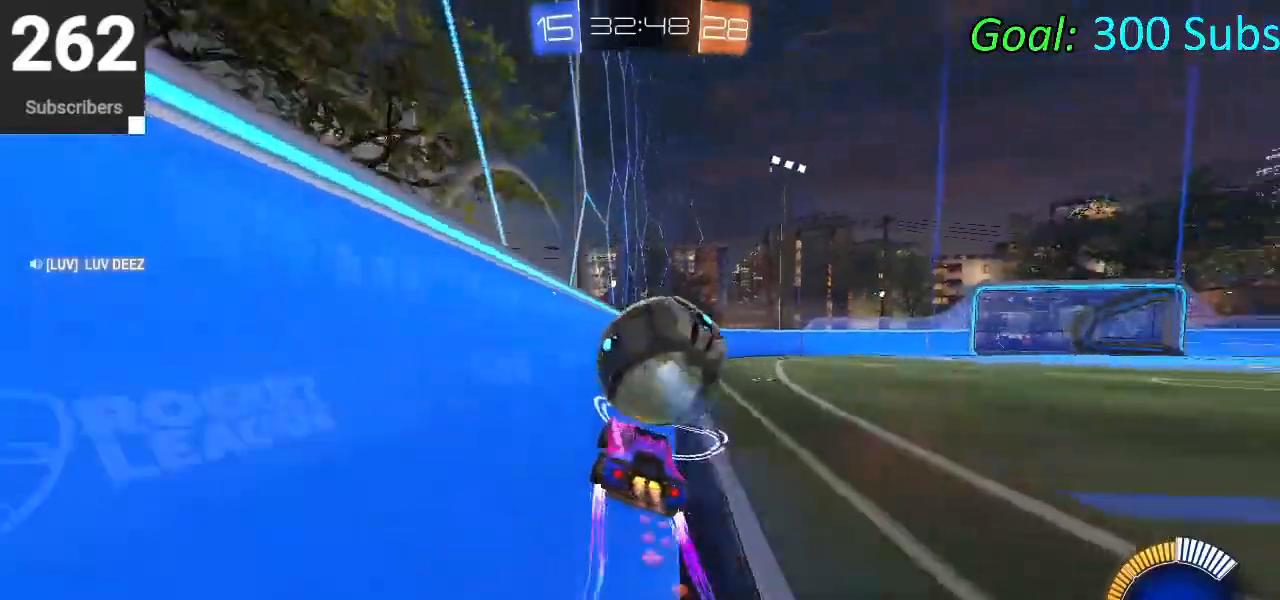
{"buttons": ["CIRCLE", "R2"], "left_stick": "center", "right_stick": "center", "events": [[200, "left_stick", "up-right"], [367, "left_stick", "center"]]}
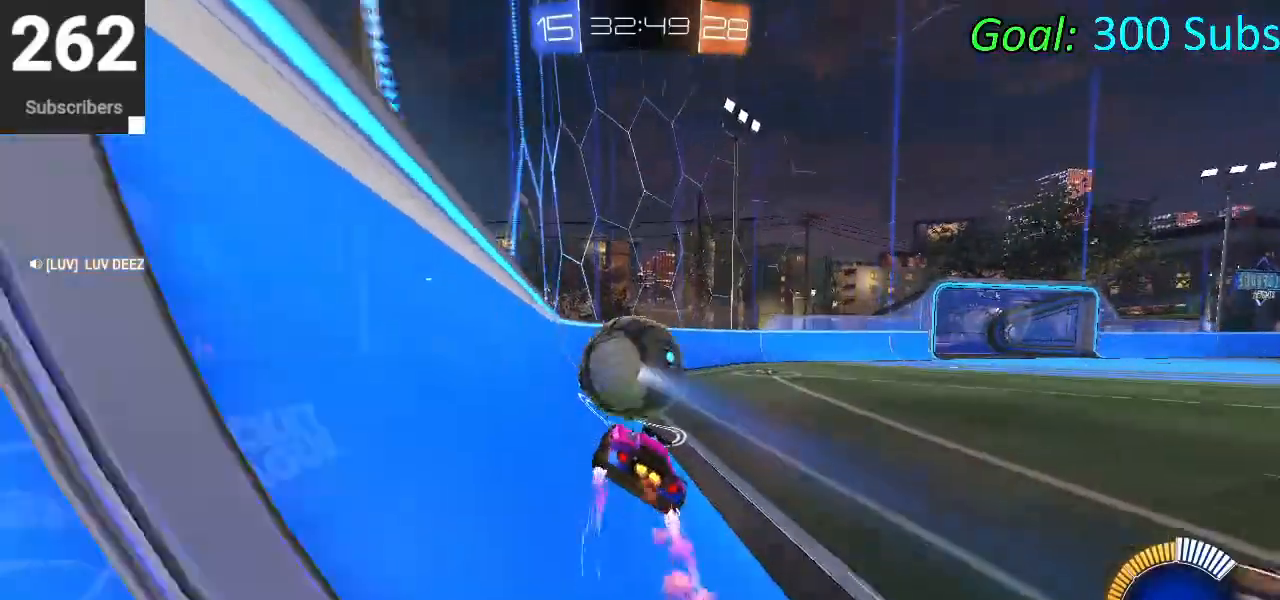
{"buttons": ["CIRCLE", "R2"], "left_stick": "center", "right_stick": "center", "events": []}
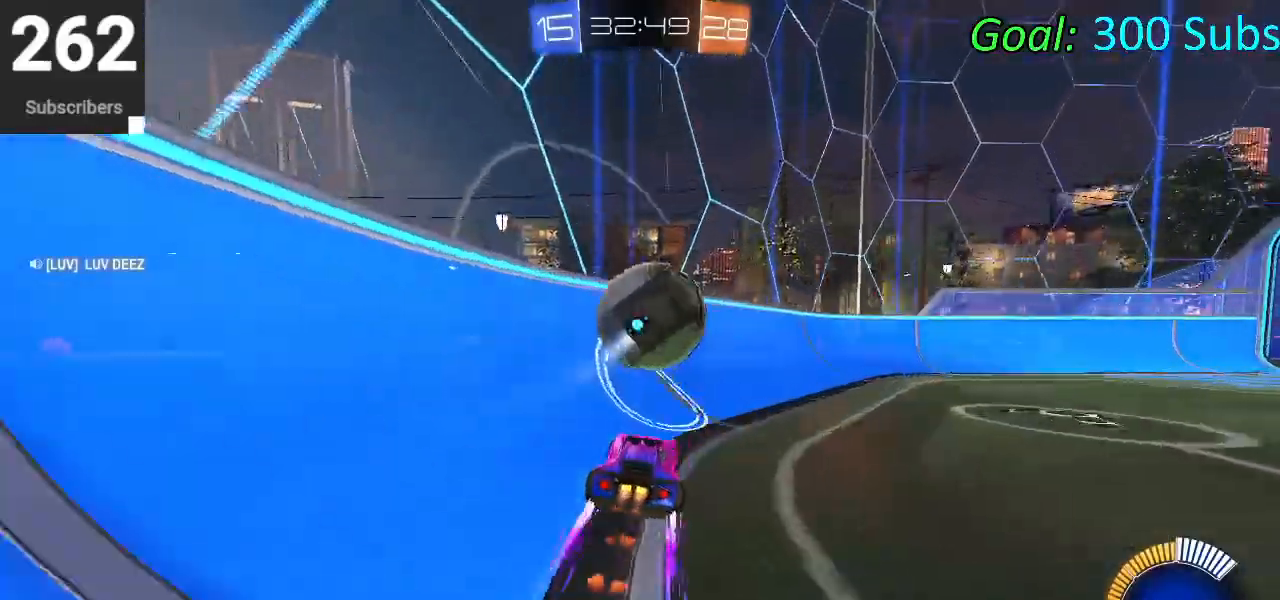
{"buttons": ["CIRCLE", "R2"], "left_stick": "center", "right_stick": "center", "events": []}
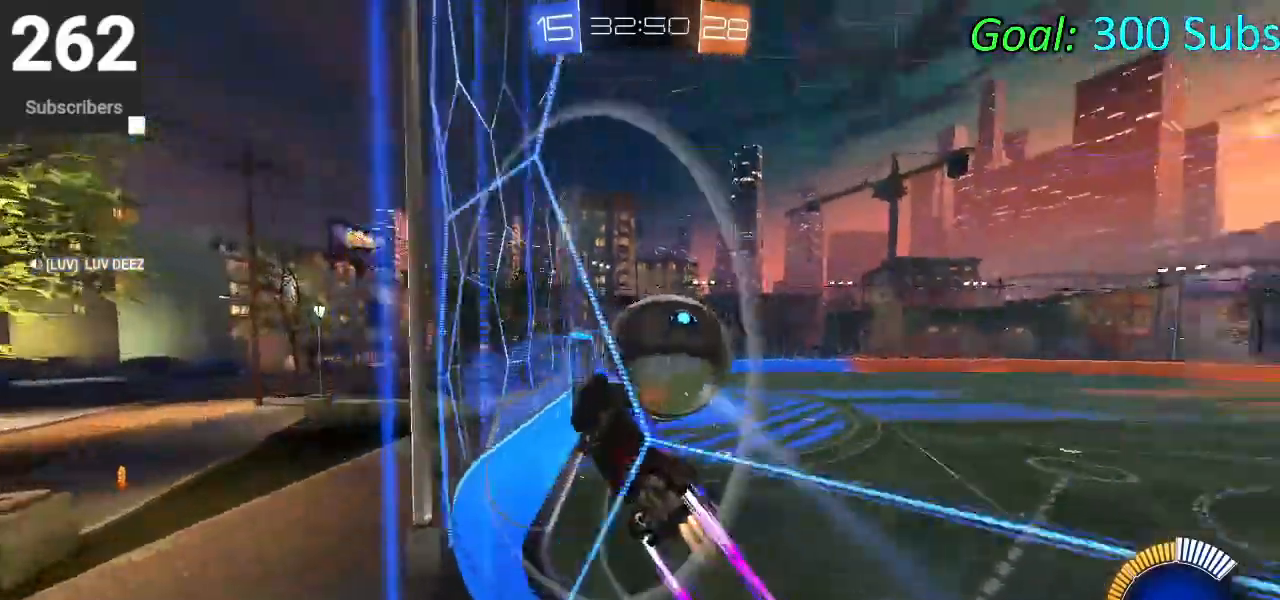
{"buttons": ["L2"], "left_stick": "center", "right_stick": "center", "events": [[33, "left_stick", "right"], [200, "CIRCLE", "up"], [267, "R2", "up"], [283, "L2", "down"], [300, "left_stick", "center"]]}
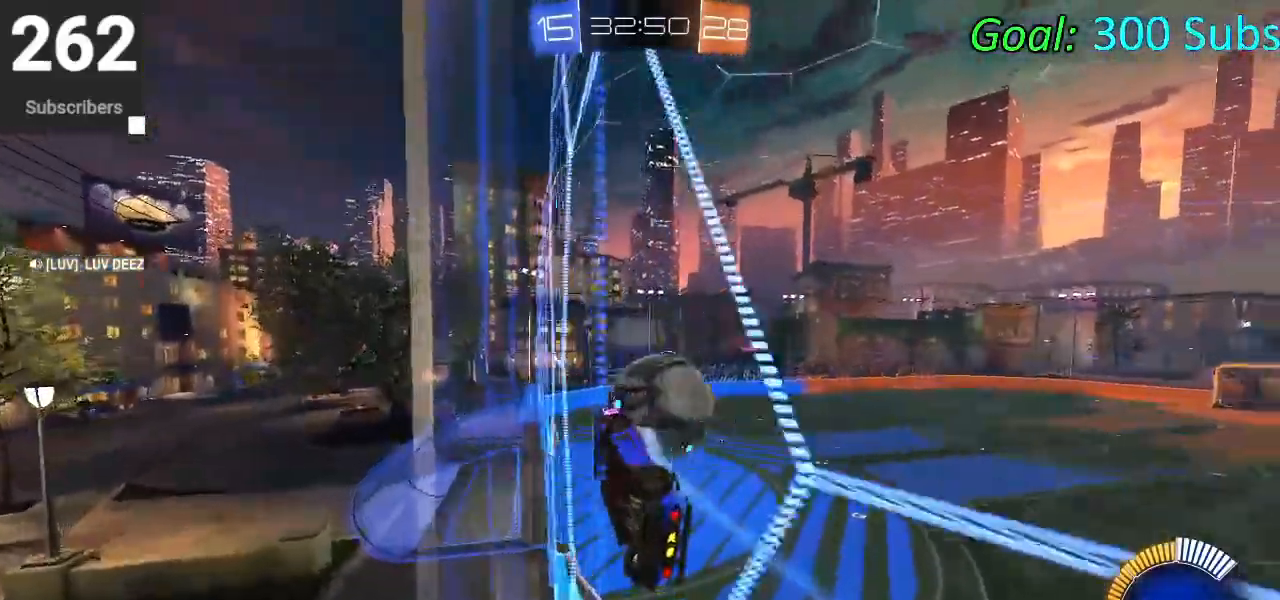
{"buttons": ["START"], "left_stick": "center", "right_stick": "center", "events": [[33, "L2", "up"], [500, "START", "down"]]}
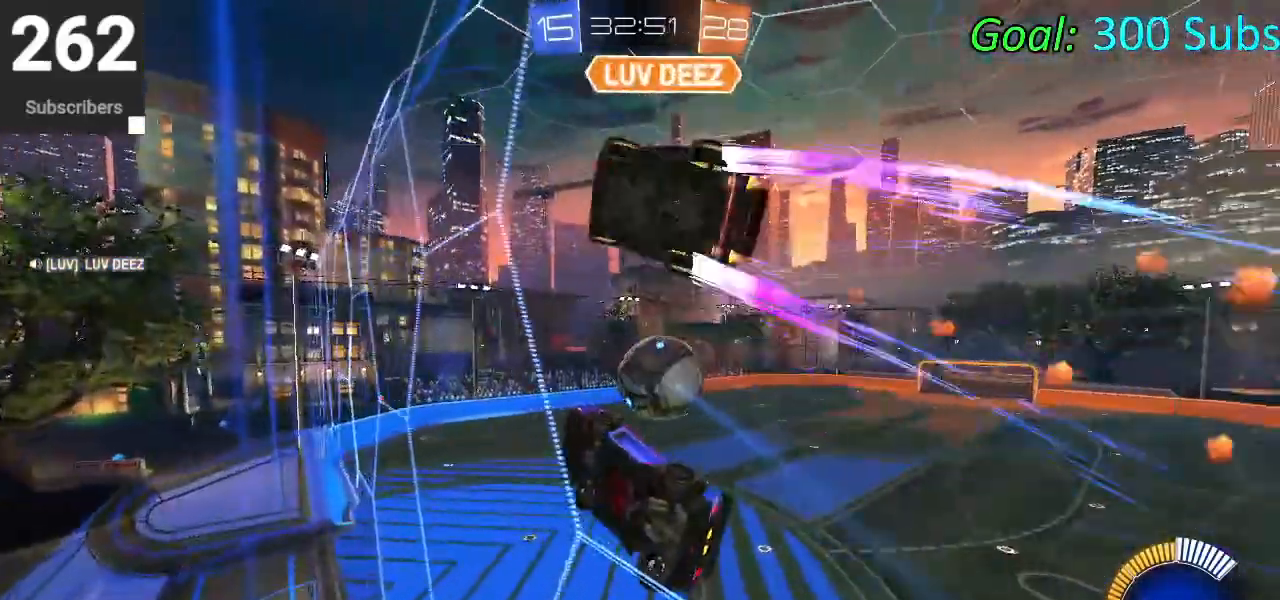
{"buttons": ["DPAD_DOWN"], "left_stick": "center", "right_stick": "center", "events": [[167, "START", "up"], [267, "DPAD_DOWN", "down"]]}
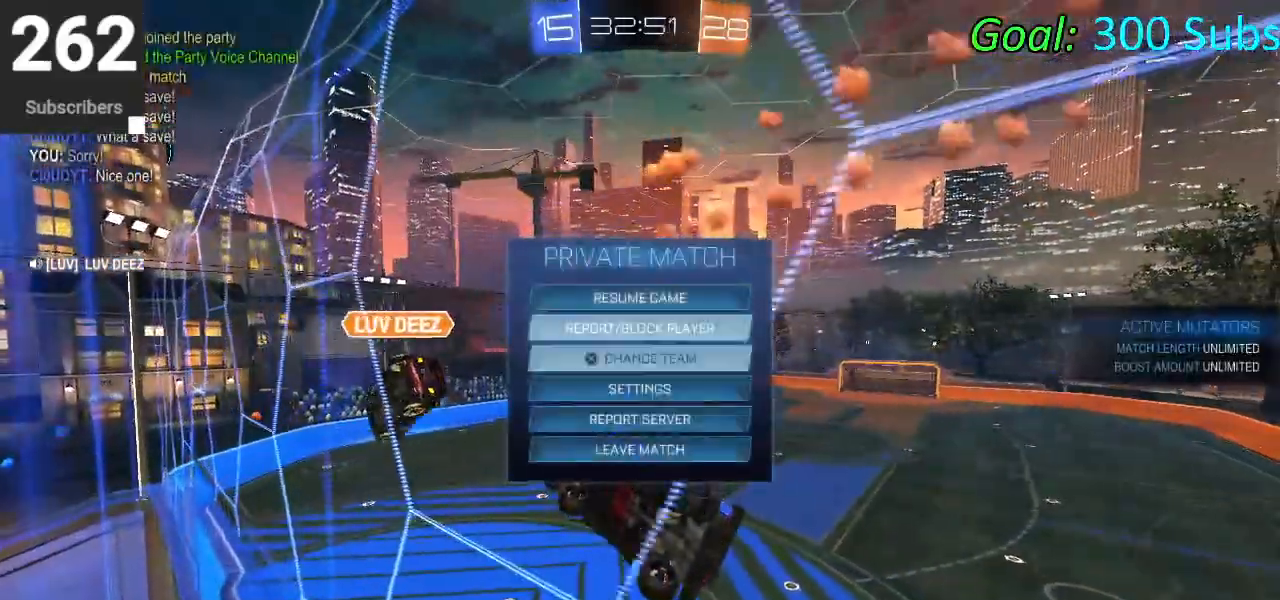
{"buttons": [], "left_stick": "center", "right_stick": "center", "events": [[400, "DPAD_DOWN", "up"]]}
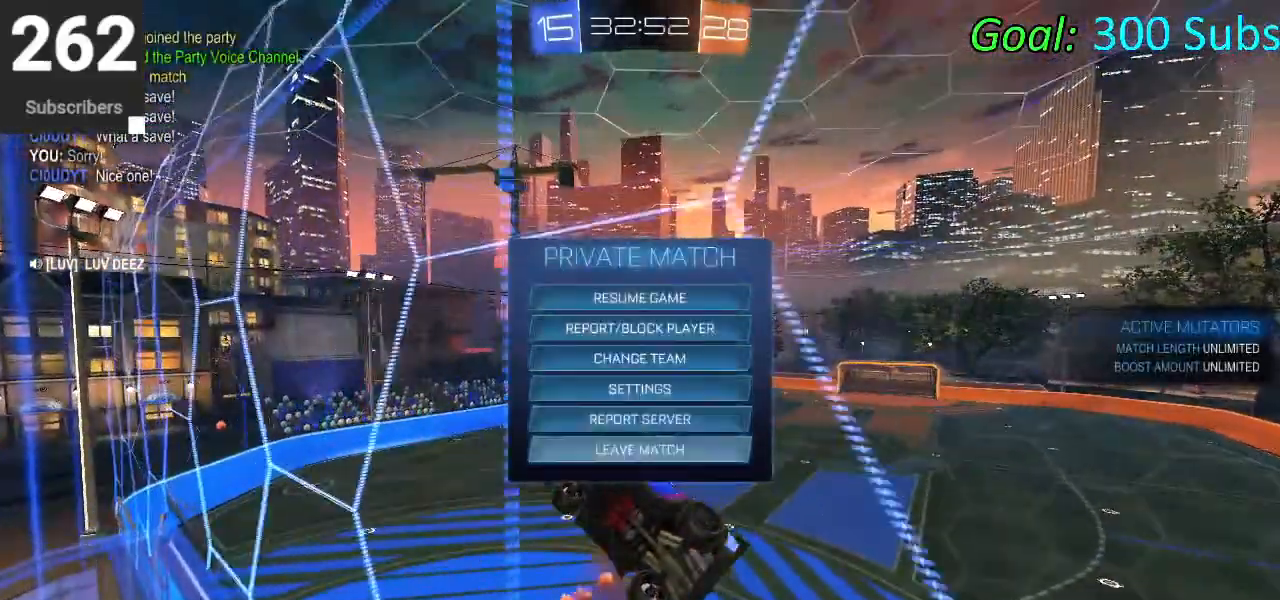
{"buttons": [], "left_stick": "center", "right_stick": "center", "events": [[33, "DPAD_LEFT", "down"], [150, "DPAD_LEFT", "up"], [183, "CROSS", "down"], [250, "CROSS", "up"]]}
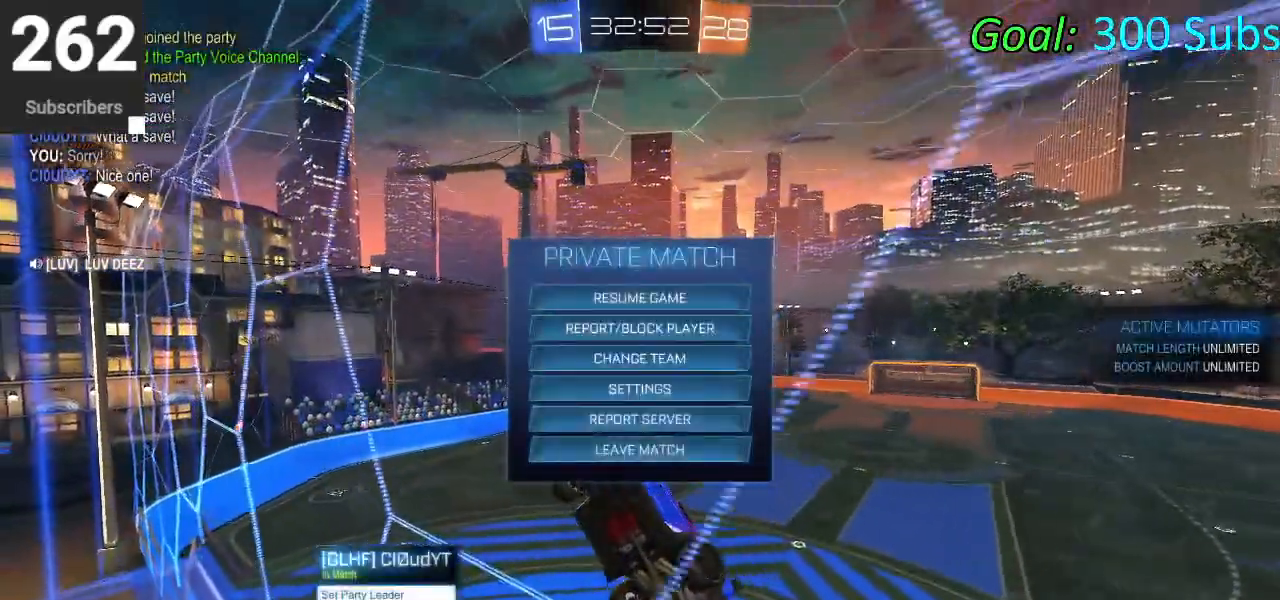
{"buttons": [], "left_stick": "center", "right_stick": "center", "events": [[200, "CIRCLE", "down"], [267, "CIRCLE", "up"], [400, "DPAD_LEFT", "down"], [433, "CROSS", "down"], [483, "DPAD_LEFT", "up"], [500, "CROSS", "up"]]}
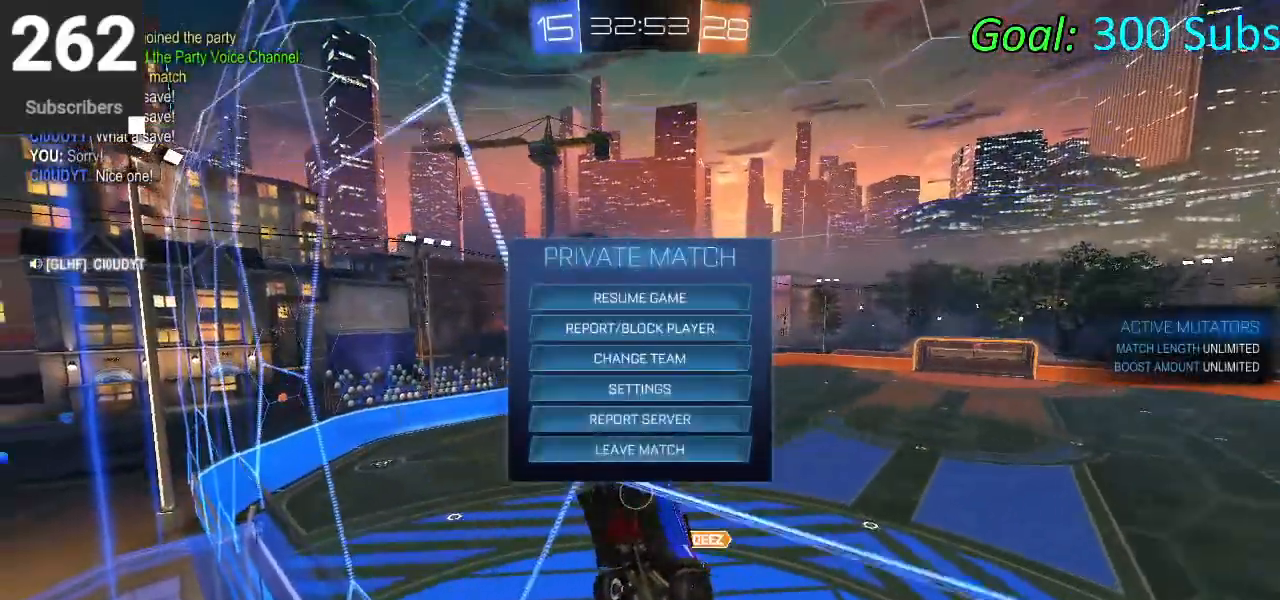
{"buttons": ["CROSS"], "left_stick": "center", "right_stick": "center", "events": [[233, "DPAD_DOWN", "down"], [367, "DPAD_DOWN", "up"], [450, "CROSS", "down"]]}
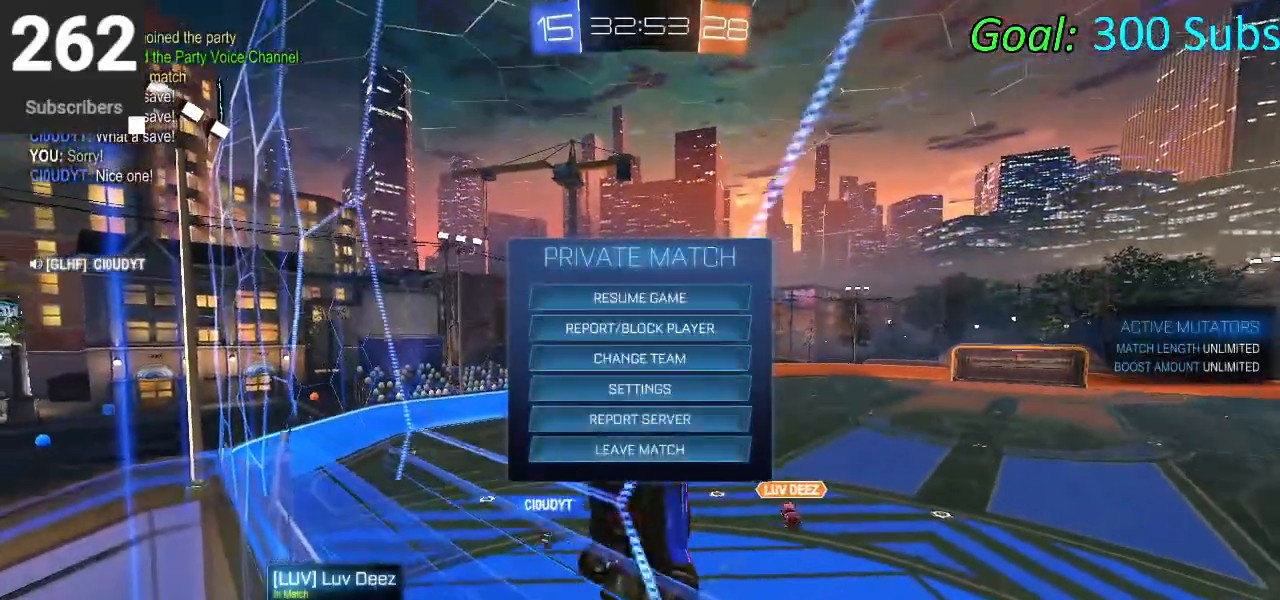
{"buttons": ["CIRCLE"], "left_stick": "center", "right_stick": "center", "events": [[33, "CROSS", "up"], [300, "CIRCLE", "down"], [350, "CIRCLE", "up"], [450, "CIRCLE", "down"]]}
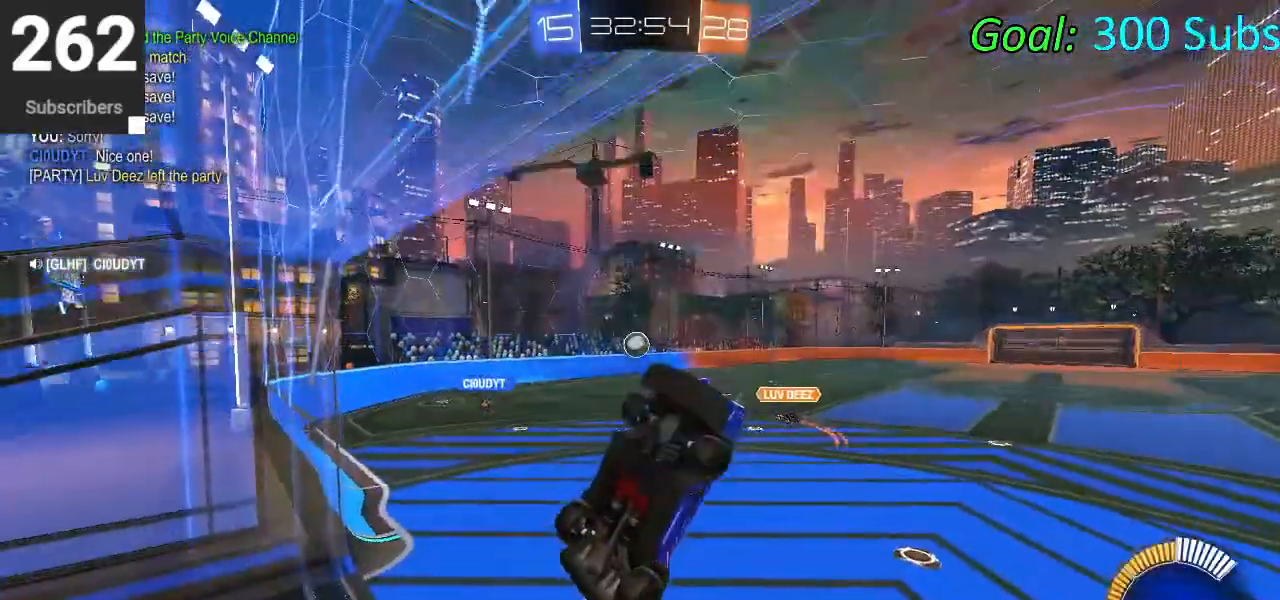
{"buttons": ["CIRCLE", "L1", "R2"], "left_stick": "up", "right_stick": "center", "events": [[33, "CIRCLE", "up"], [33, "L1", "down"], [33, "left_stick", "right"], [117, "R2", "down"], [167, "CIRCLE", "down"], [217, "left_stick", "up-right"], [333, "left_stick", "up"]]}
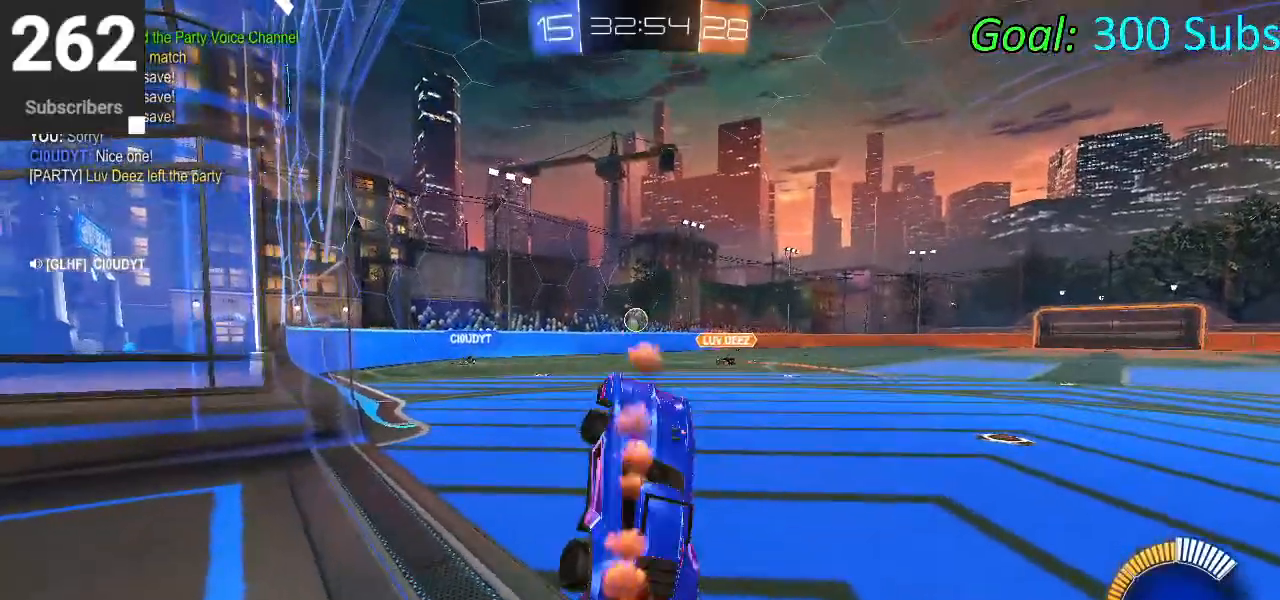
{"buttons": ["CIRCLE", "R2"], "left_stick": "down", "right_stick": "center", "events": [[50, "L1", "up"], [183, "left_stick", "center"], [267, "left_stick", "down"], [283, "R1", "down"], [417, "R1", "up"]]}
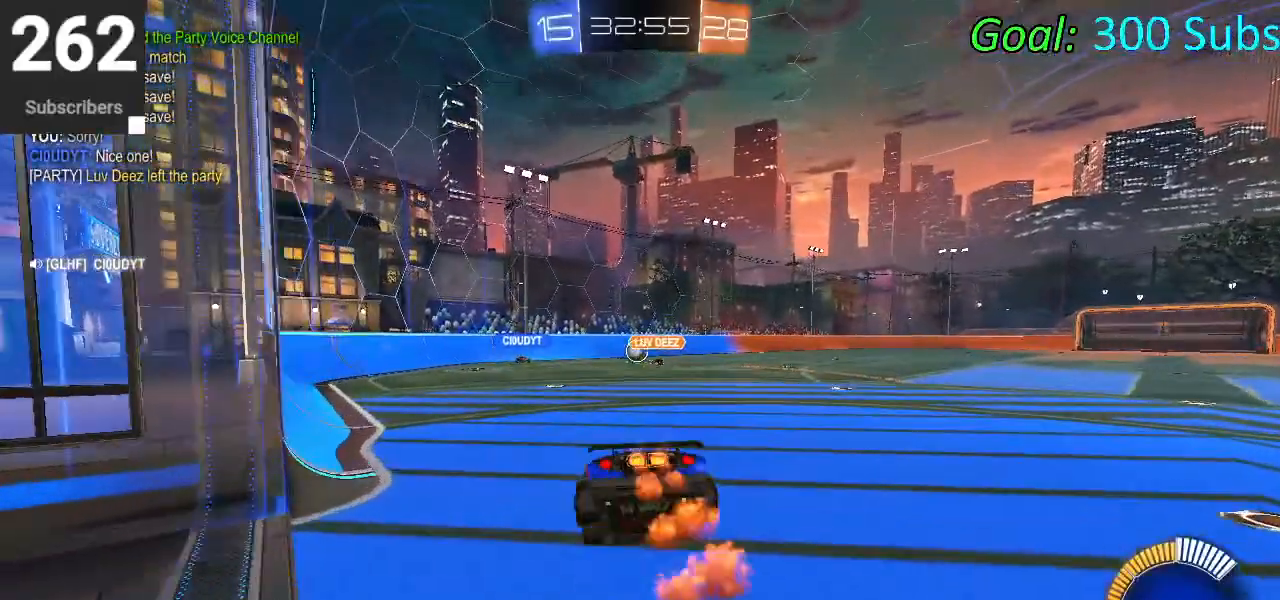
{"buttons": ["CIRCLE", "L1", "R2"], "left_stick": "up", "right_stick": "center", "events": [[183, "left_stick", "center"], [350, "L1", "down"], [350, "left_stick", "up"], [383, "CROSS", "down"], [450, "CROSS", "up"]]}
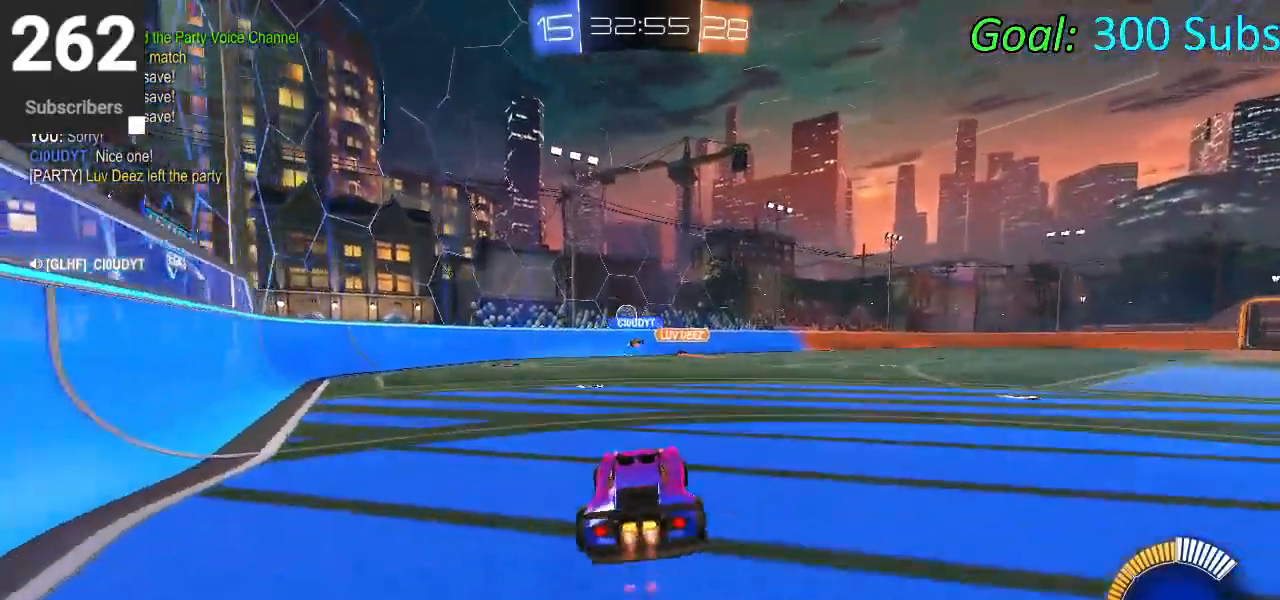
{"buttons": ["L1"], "left_stick": "down-right", "right_stick": "center", "events": [[33, "CROSS", "down"], [67, "CIRCLE", "up"], [83, "left_stick", "right"], [133, "CIRCLE", "down"], [150, "CROSS", "up"], [150, "left_stick", "down"], [250, "CIRCLE", "up"], [400, "left_stick", "down-right"], [450, "R2", "up"]]}
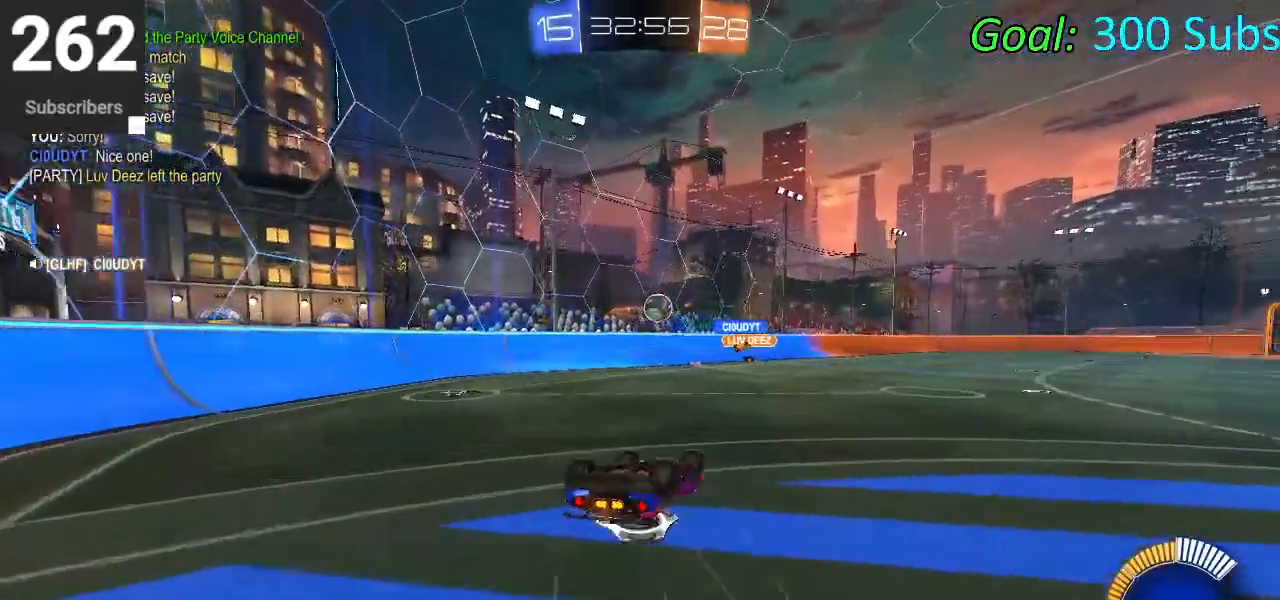
{"buttons": ["SQUARE", "R2"], "left_stick": "right", "right_stick": "center", "events": [[117, "R2", "down"], [117, "left_stick", "down"], [367, "left_stick", "right"], [383, "L1", "up"], [483, "SQUARE", "down"]]}
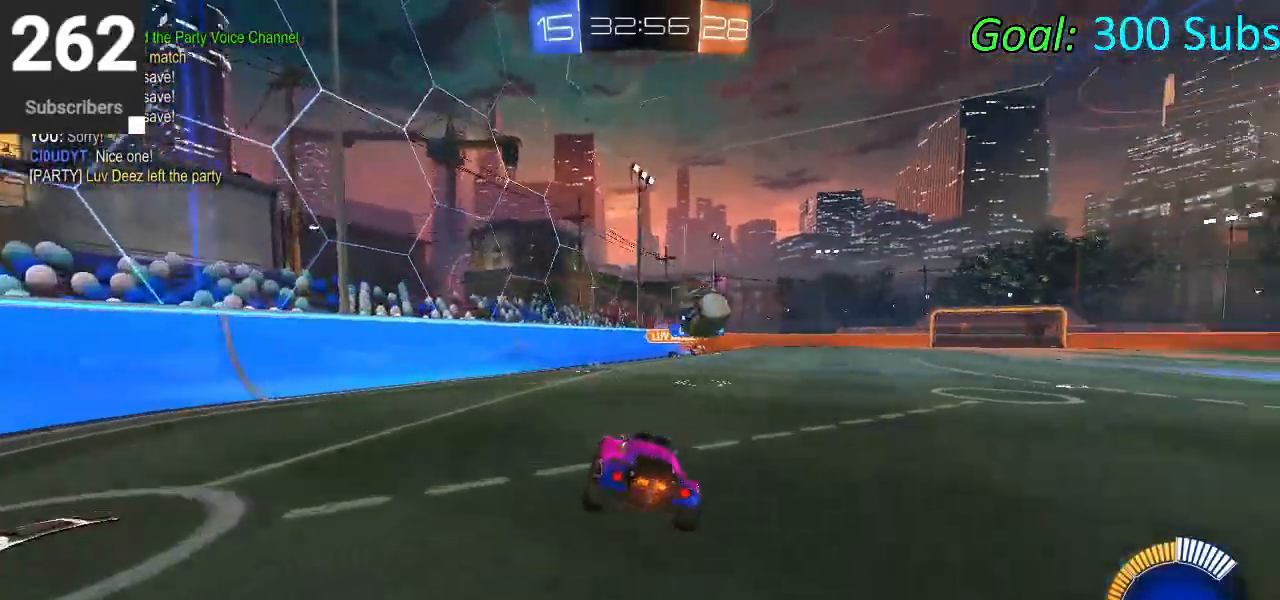
{"buttons": ["CIRCLE", "R1", "R2"], "left_stick": "up-right", "right_stick": "center", "events": [[67, "SQUARE", "up"], [83, "left_stick", "up-right"], [200, "CIRCLE", "down"], [250, "R1", "down"], [283, "L1", "down"], [383, "L1", "up"], [383, "R1", "up"], [500, "R1", "down"]]}
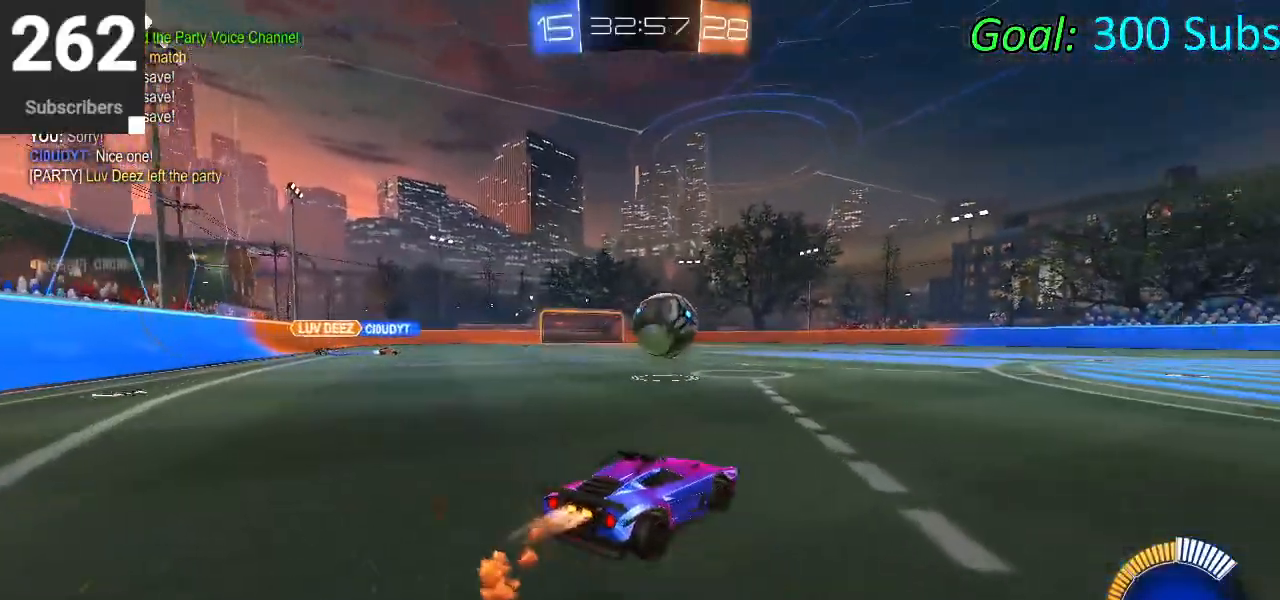
{"buttons": ["CIRCLE", "R2"], "left_stick": "center", "right_stick": "center", "events": [[50, "L1", "down"], [50, "left_stick", "center"], [100, "R1", "up"], [100, "left_stick", "left"], [200, "L1", "up"], [200, "R1", "down"], [317, "R1", "up"], [383, "left_stick", "center"], [417, "R1", "down"], [500, "R1", "up"]]}
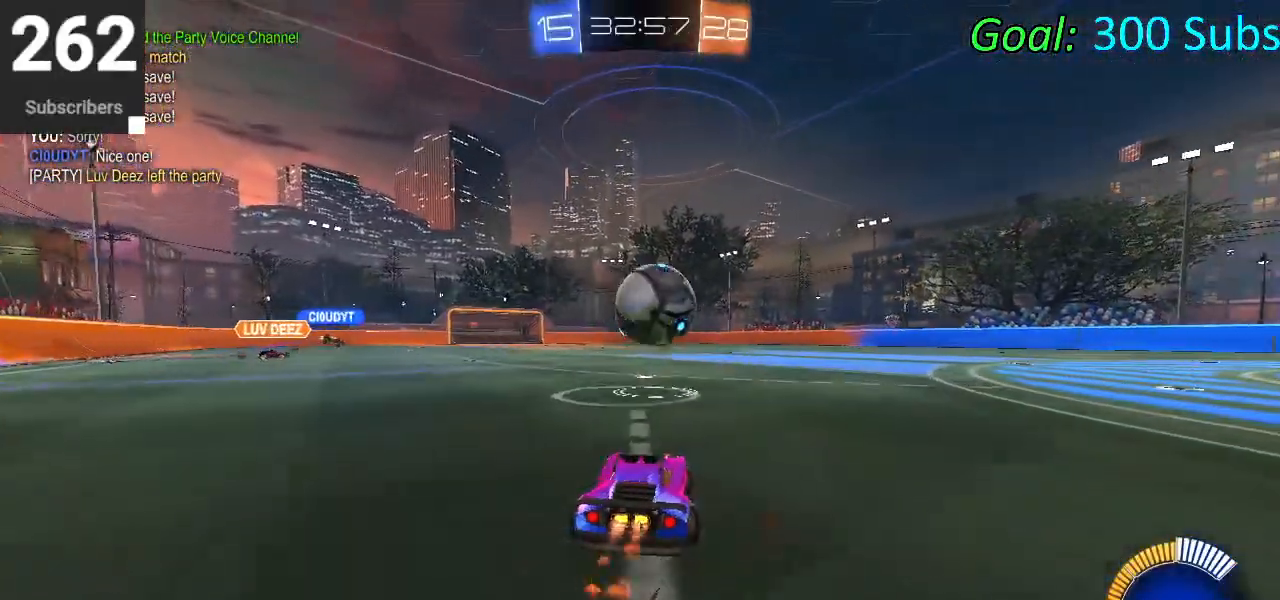
{"buttons": [], "left_stick": "right", "right_stick": "center", "events": [[33, "CIRCLE", "up"], [100, "R2", "up"], [183, "L2", "down"], [233, "left_stick", "up-right"], [250, "R2", "down"], [367, "L2", "up"], [467, "R2", "up"], [500, "left_stick", "right"]]}
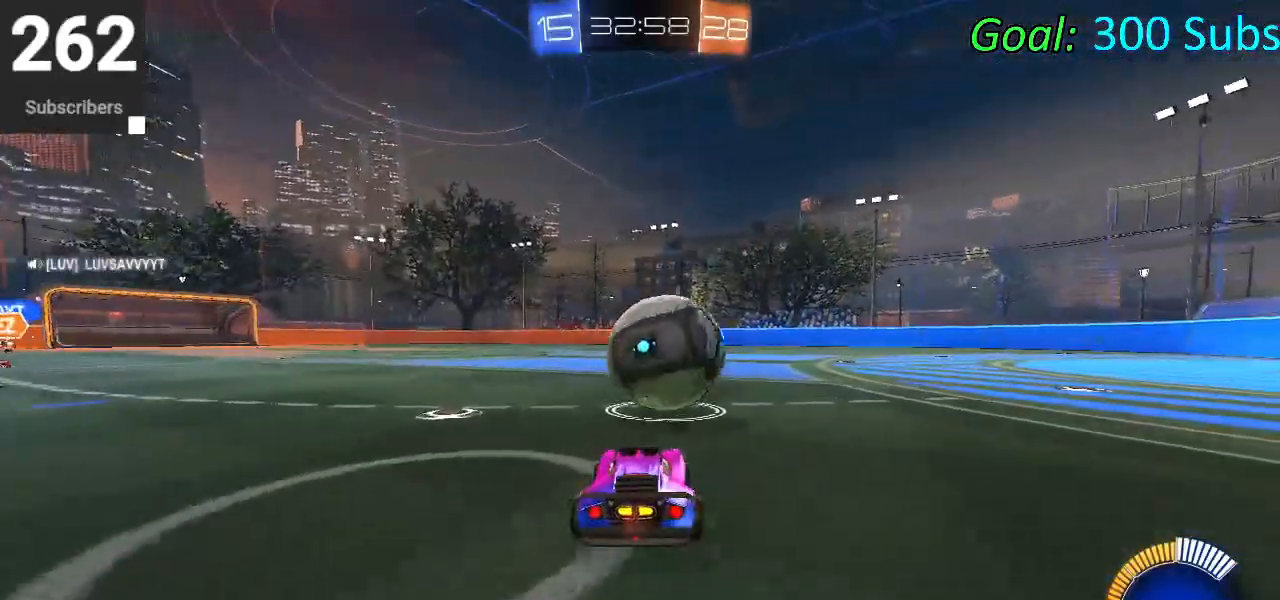
{"buttons": ["R2"], "left_stick": "down-left", "right_stick": "center", "events": [[100, "R2", "down"], [183, "left_stick", "center"], [350, "left_stick", "down-left"]]}
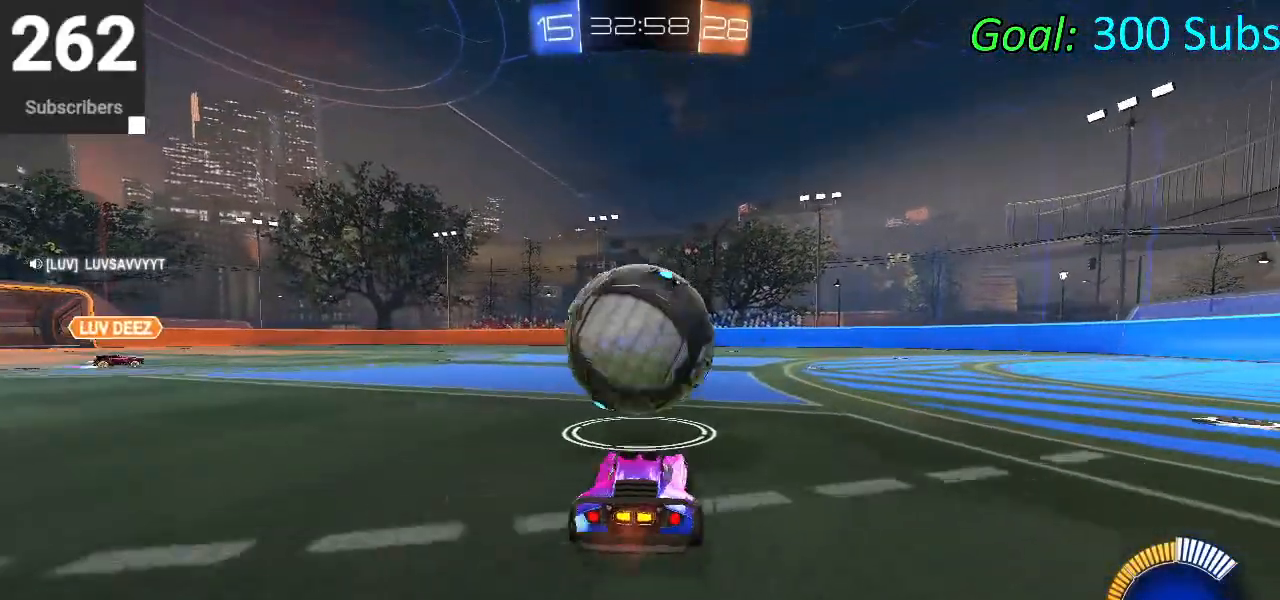
{"buttons": ["CIRCLE", "R2"], "left_stick": "center", "right_stick": "center", "events": [[67, "CIRCLE", "down"], [83, "left_stick", "center"], [167, "left_stick", "up-right"], [267, "left_stick", "center"]]}